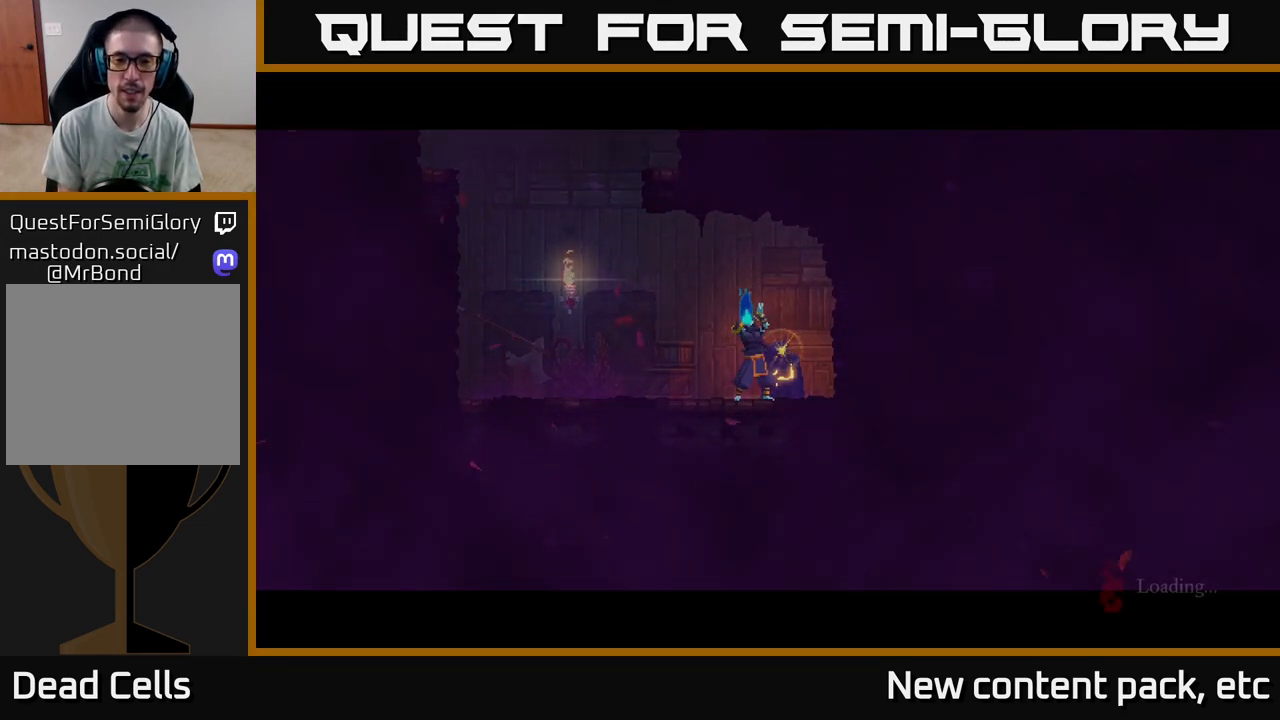
Gameplay with a controller (Xbox layout); each line is a JSON object with the inputs held at the frame after it. "events" lists button and stick changes between this image and that frame as [ms after this image, input, new state], when the widget could be followed in between. Not read: L3 R3.
{"buttons": [], "left_stick": "right", "right_stick": "center", "events": []}
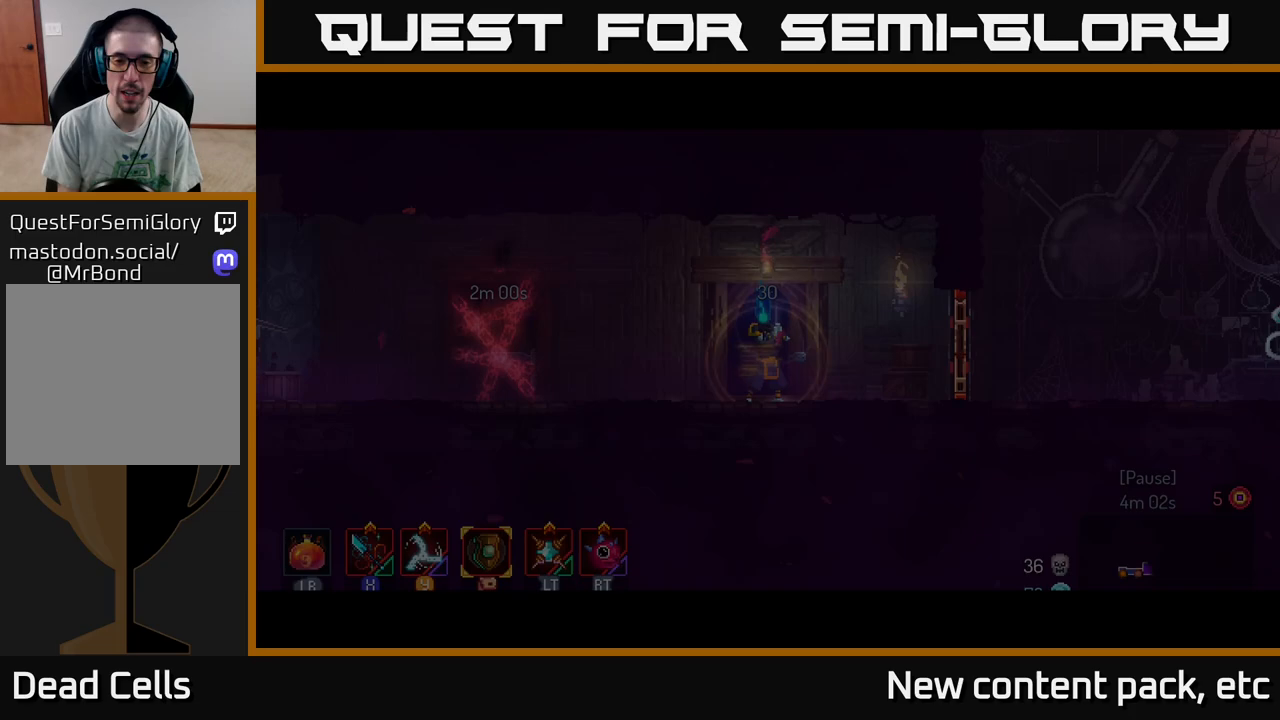
{"buttons": [], "left_stick": "right", "right_stick": "center", "events": []}
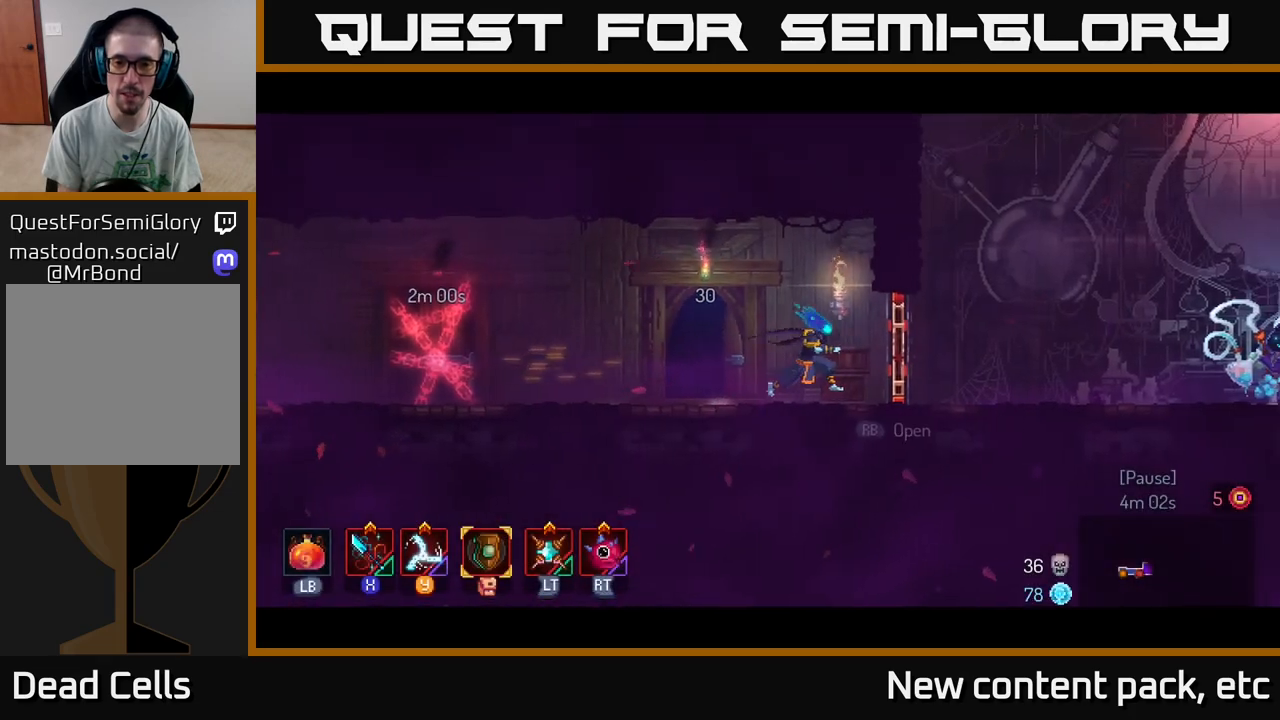
{"buttons": [], "left_stick": "right", "right_stick": "center", "events": [[50, "B", "down"], [167, "B", "up"], [183, "R1", "down"], [317, "R1", "up"]]}
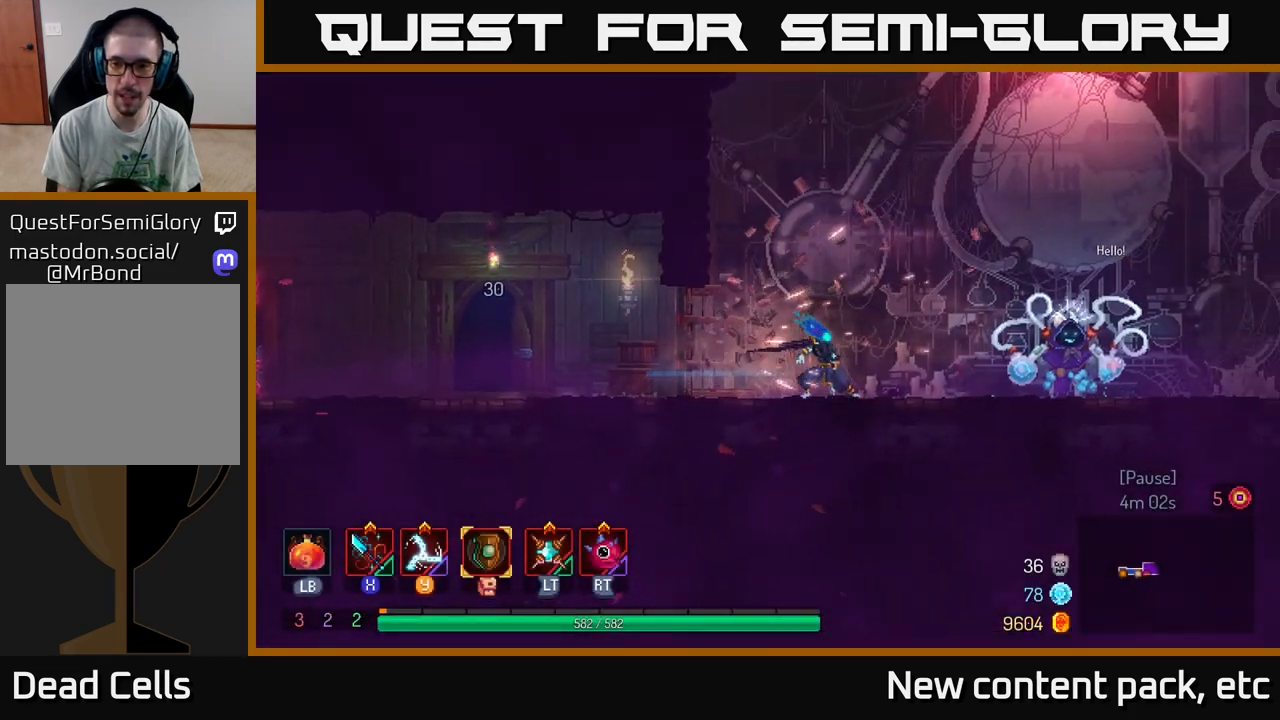
{"buttons": [], "left_stick": "right", "right_stick": "center", "events": []}
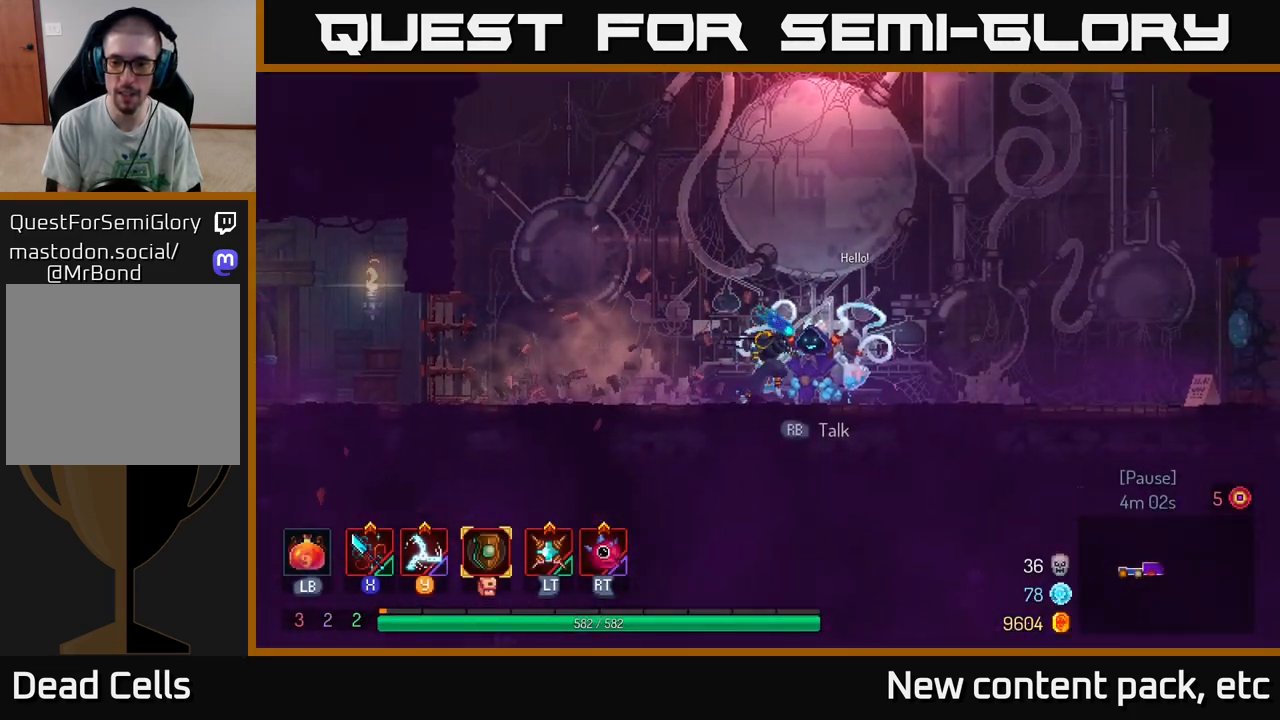
{"buttons": ["B"], "left_stick": "center", "right_stick": "center", "events": [[33, "R1", "down"], [117, "left_stick", "center"], [133, "R1", "up"], [467, "B", "down"]]}
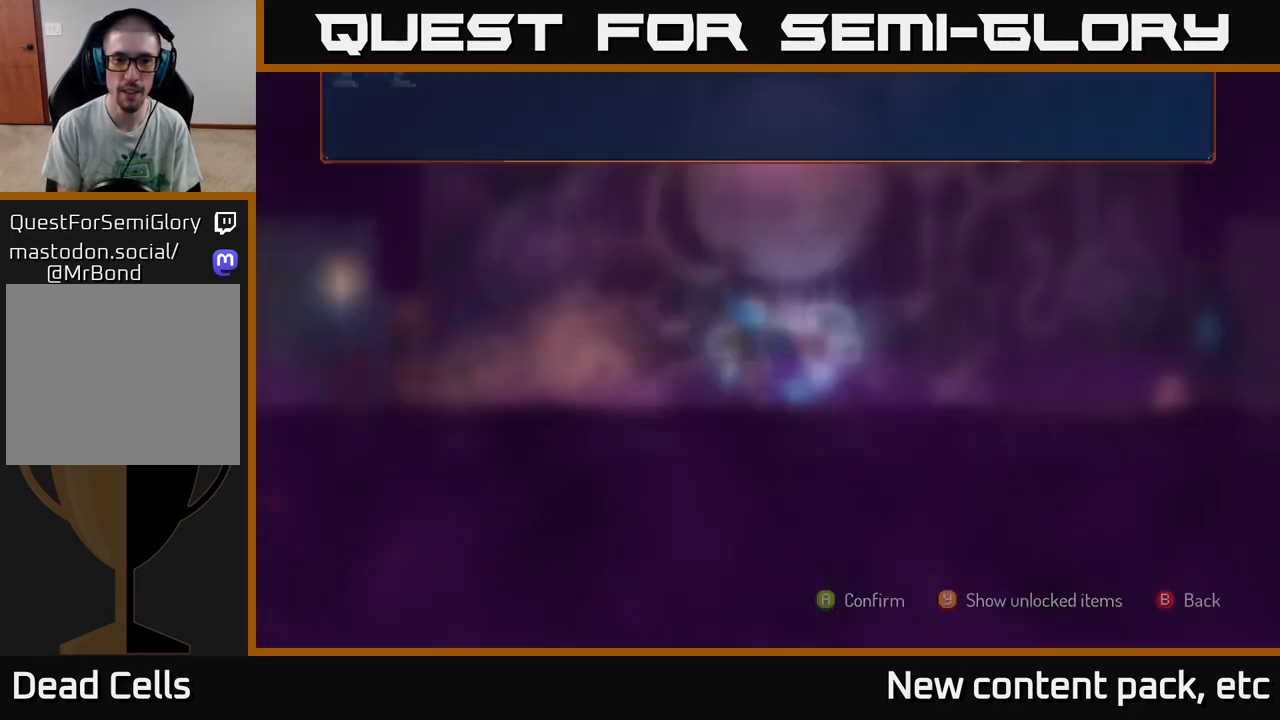
{"buttons": [], "left_stick": "right", "right_stick": "center", "events": [[17, "B", "up"], [17, "left_stick", "right"], [383, "B", "down"], [483, "B", "up"]]}
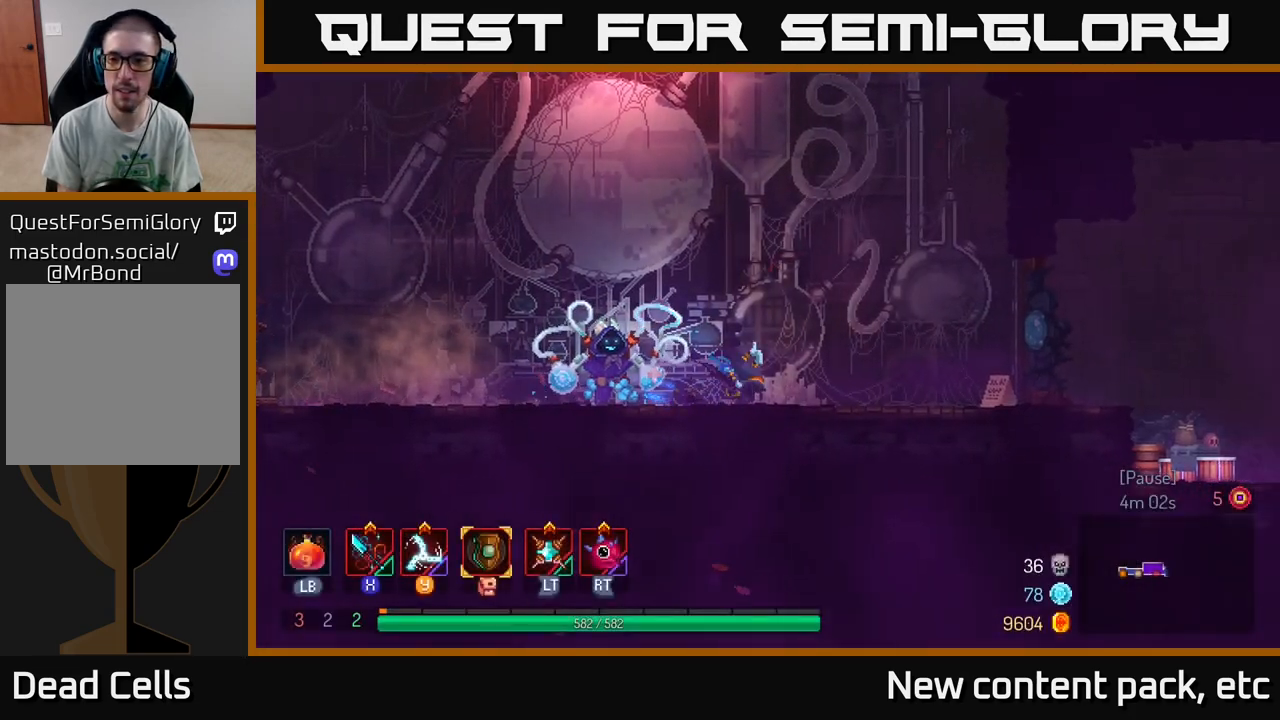
{"buttons": [], "left_stick": "right", "right_stick": "center", "events": []}
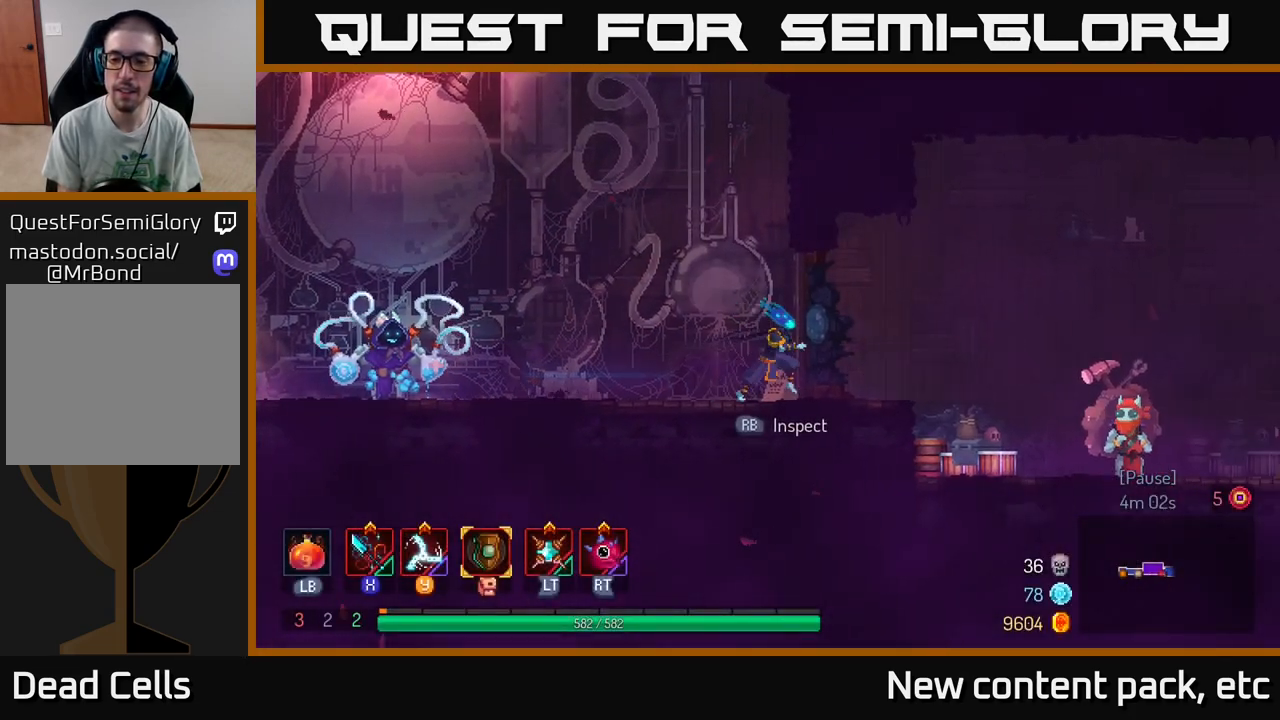
{"buttons": [], "left_stick": "right", "right_stick": "center", "events": [[100, "right_stick", "right"], [450, "right_stick", "center"]]}
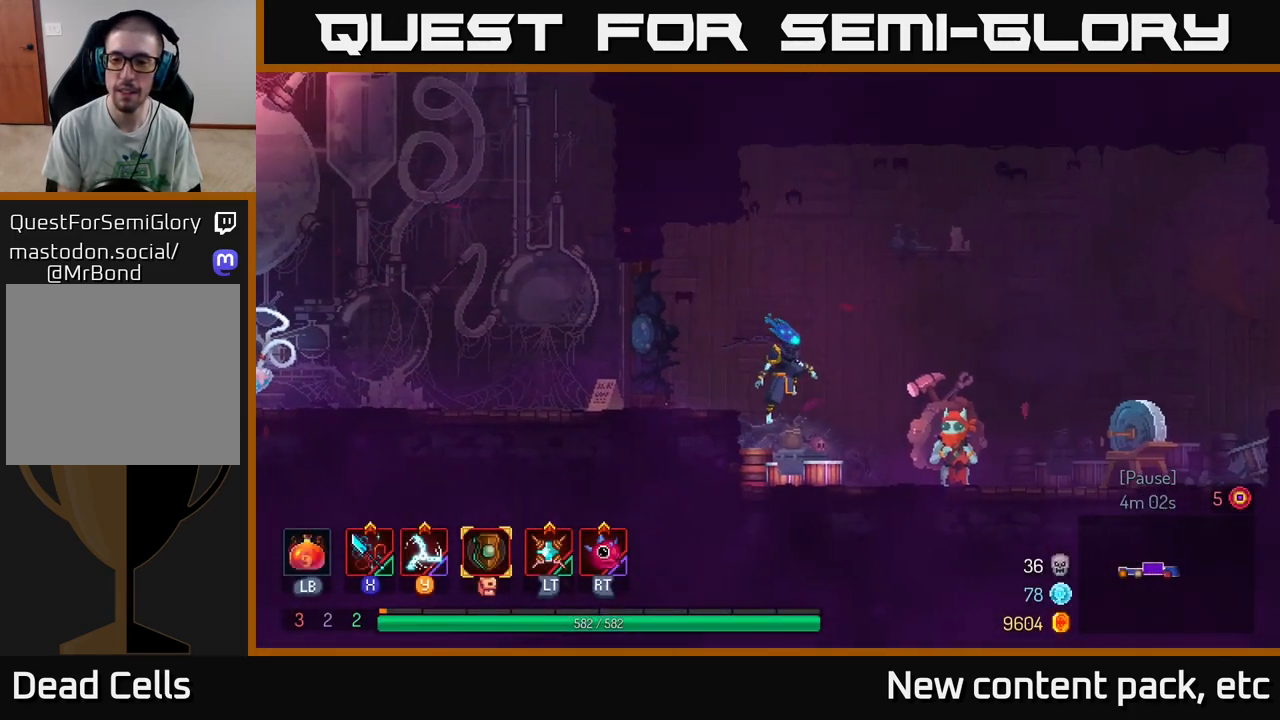
{"buttons": [], "left_stick": "right", "right_stick": "center", "events": [[217, "B", "down"], [367, "B", "up"]]}
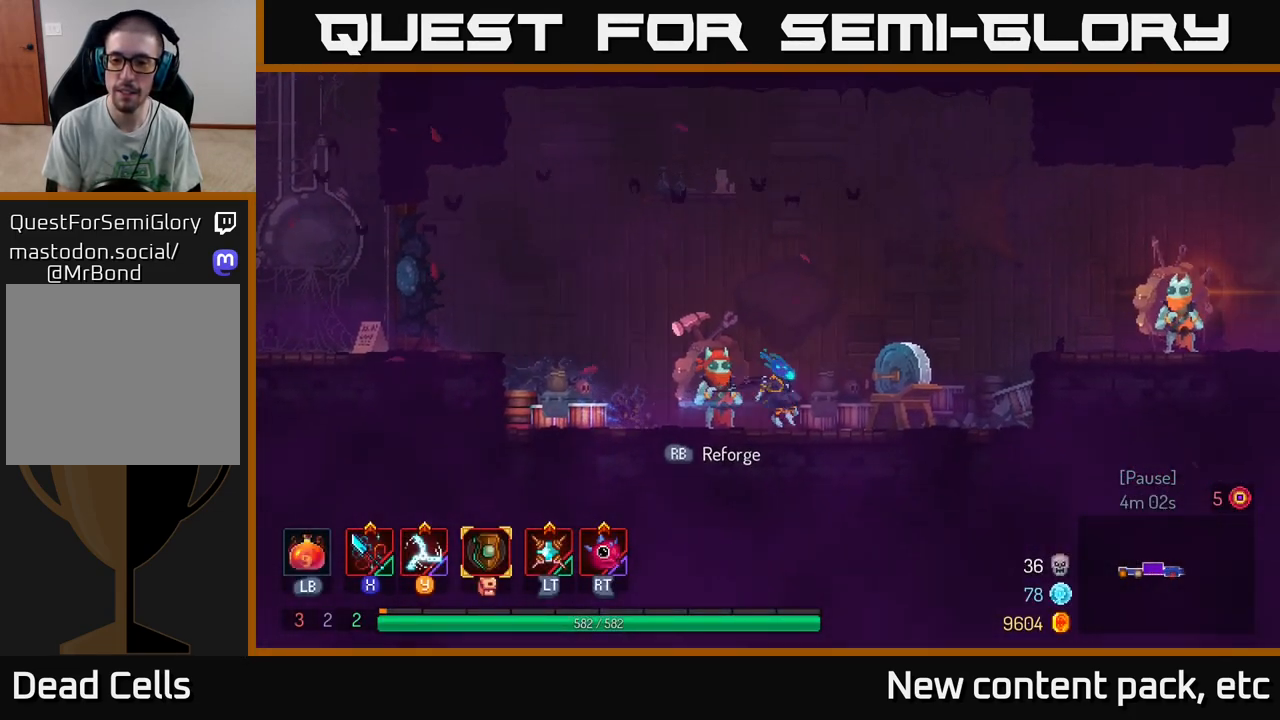
{"buttons": ["B"], "left_stick": "right", "right_stick": "center", "events": [[217, "A", "down"], [317, "A", "up"], [367, "A", "down"], [433, "A", "up"], [467, "B", "down"]]}
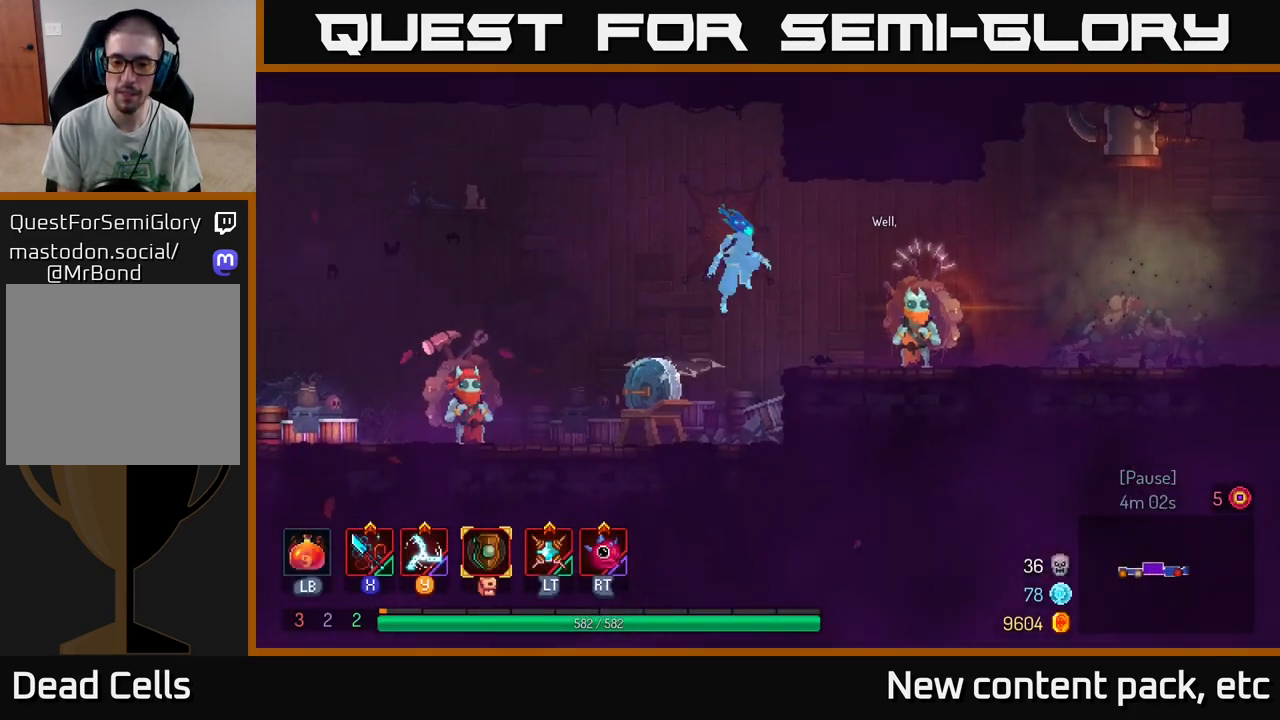
{"buttons": ["R1"], "left_stick": "center", "right_stick": "center", "events": [[83, "B", "up"], [500, "R1", "down"], [500, "left_stick", "center"]]}
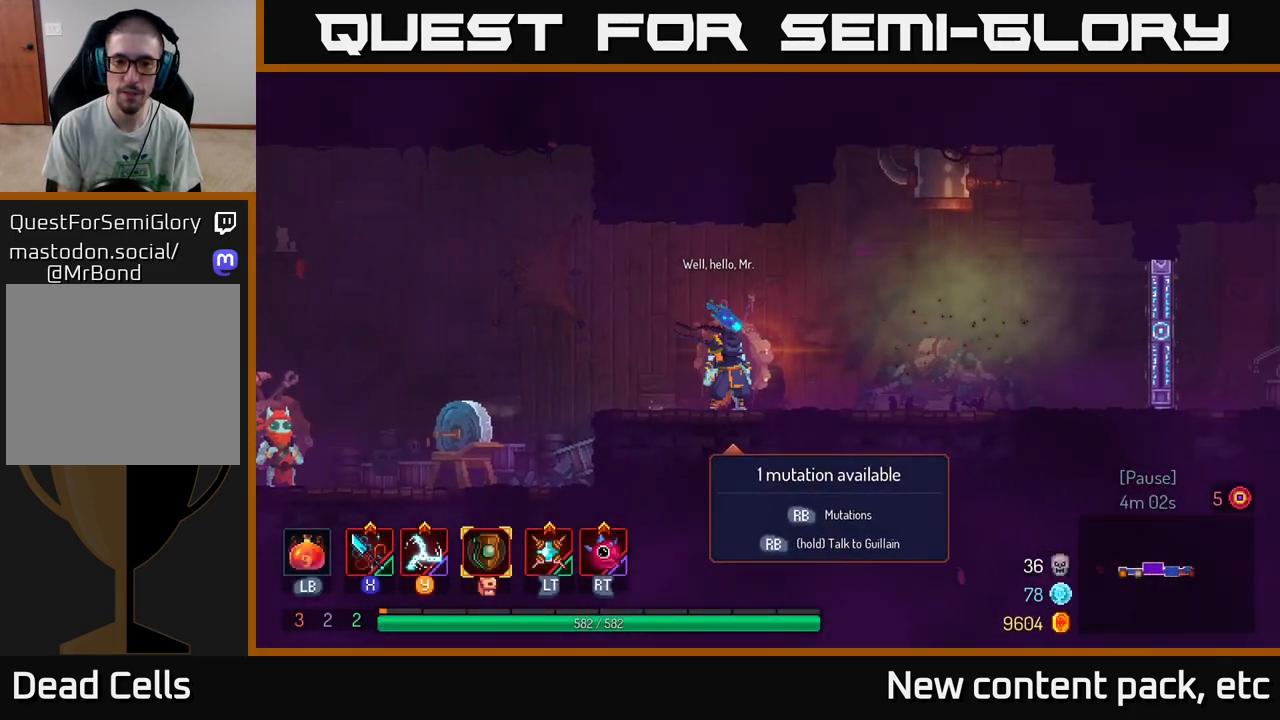
{"buttons": [], "left_stick": "center", "right_stick": "center", "events": [[67, "R1", "up"]]}
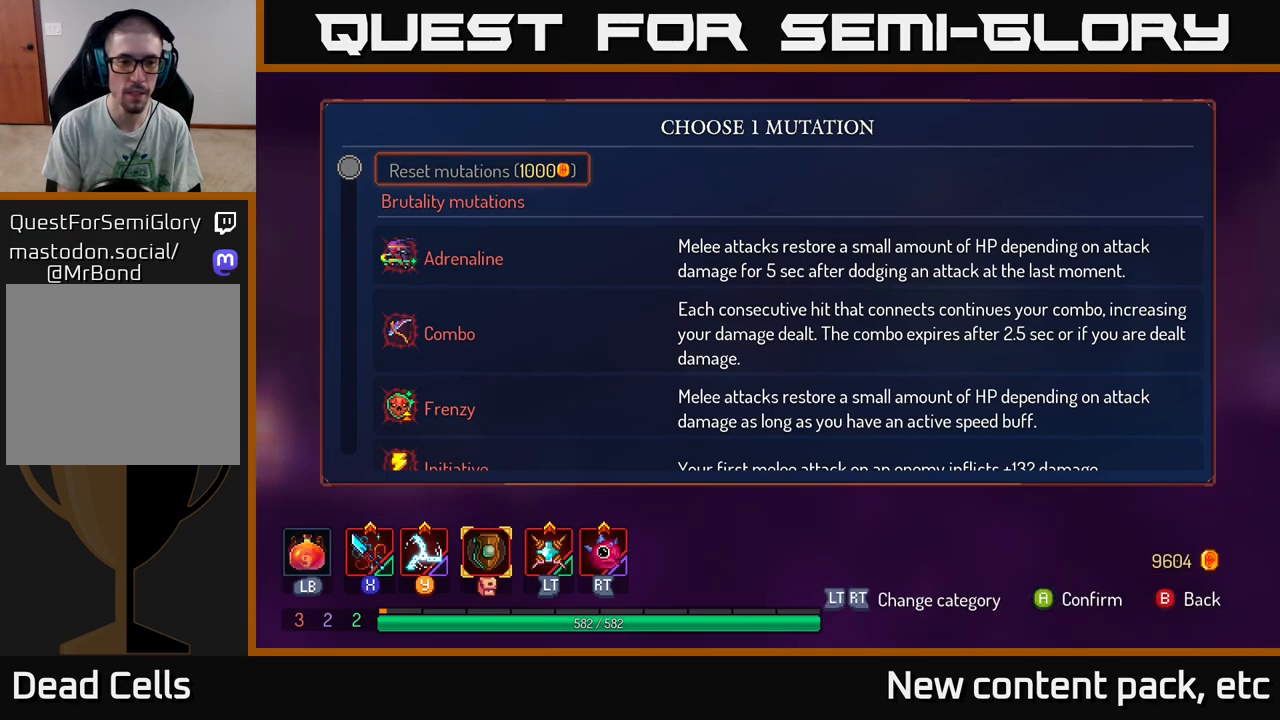
{"buttons": [], "left_stick": "down", "right_stick": "center", "events": [[83, "left_stick", "down"]]}
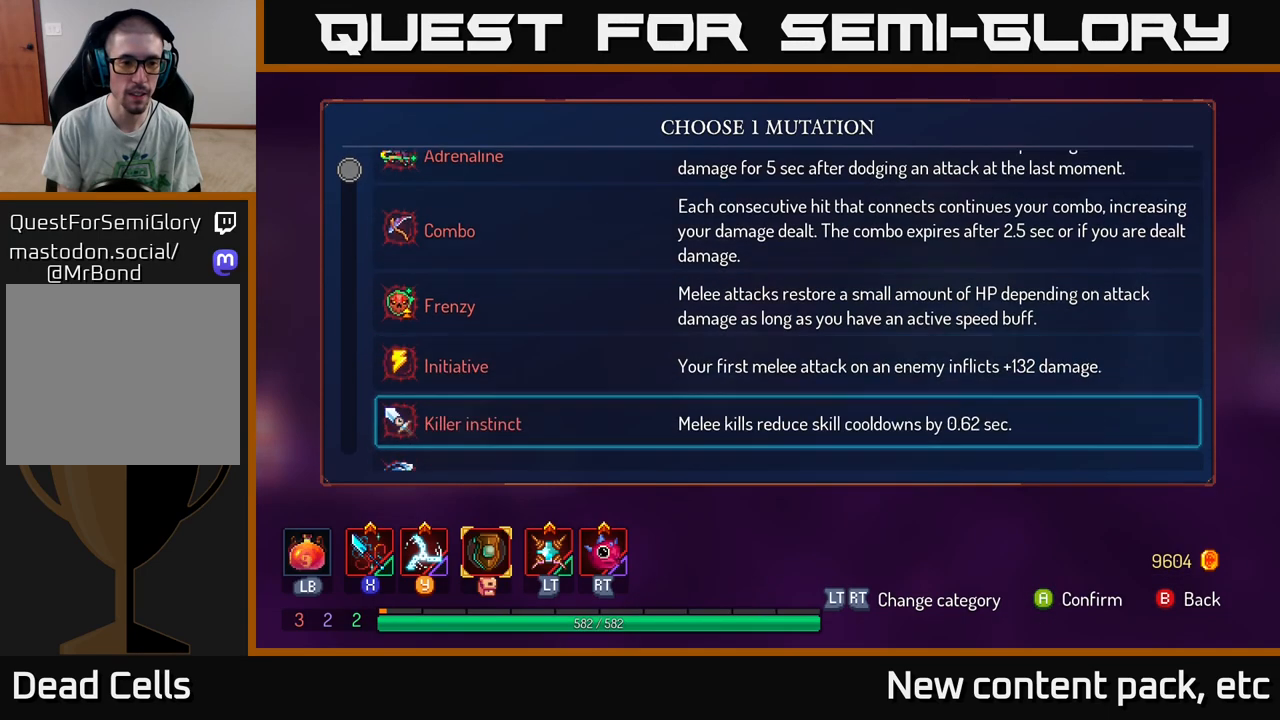
{"buttons": [], "left_stick": "down", "right_stick": "center", "events": []}
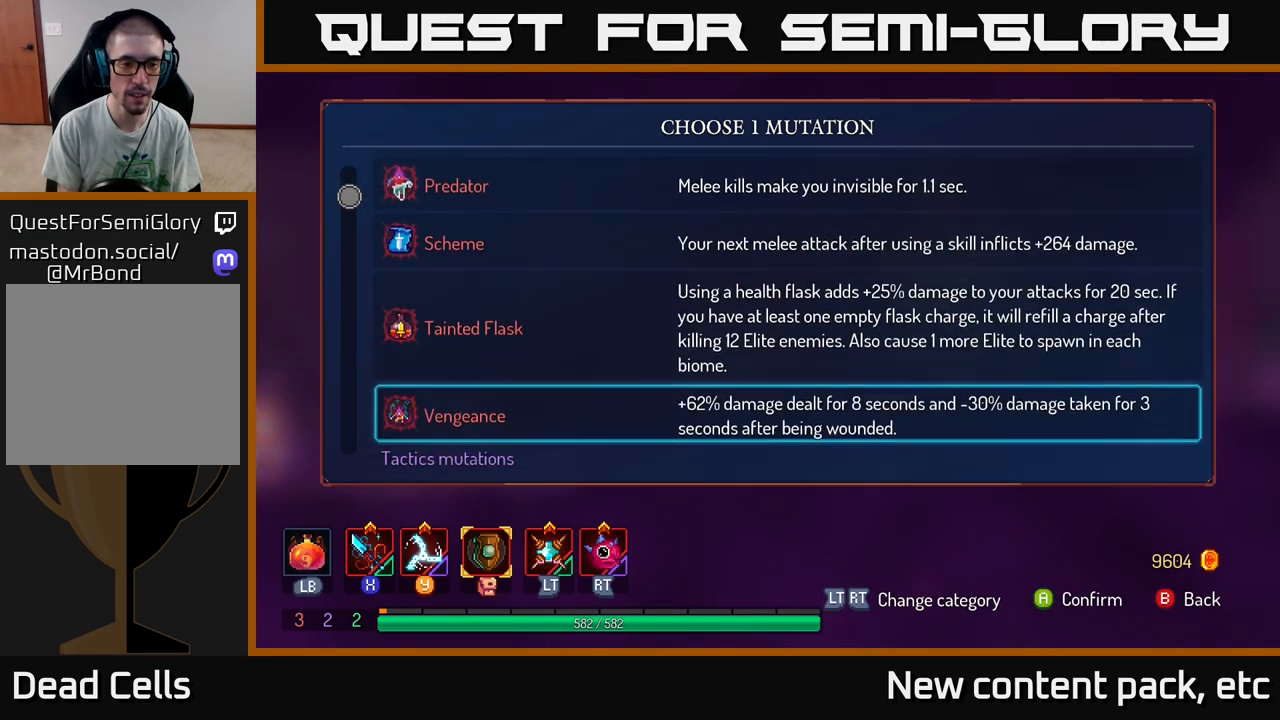
{"buttons": [], "left_stick": "down", "right_stick": "center", "events": []}
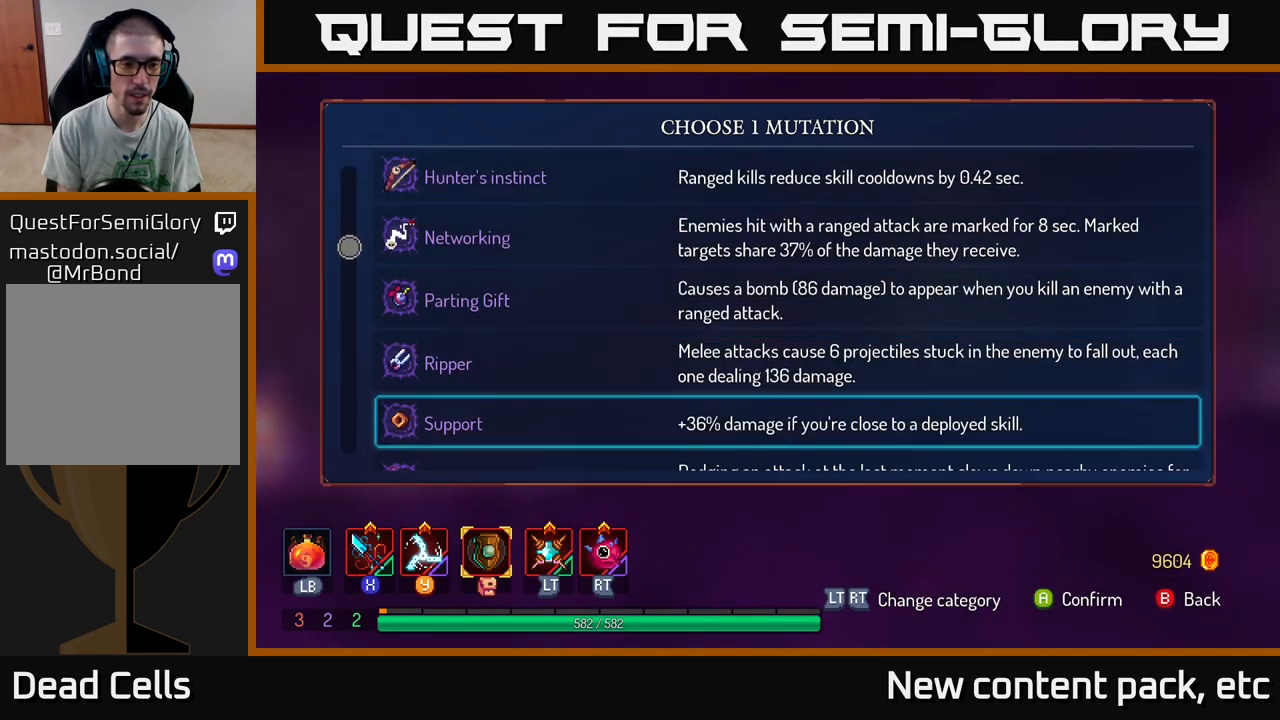
{"buttons": [], "left_stick": "down", "right_stick": "center", "events": []}
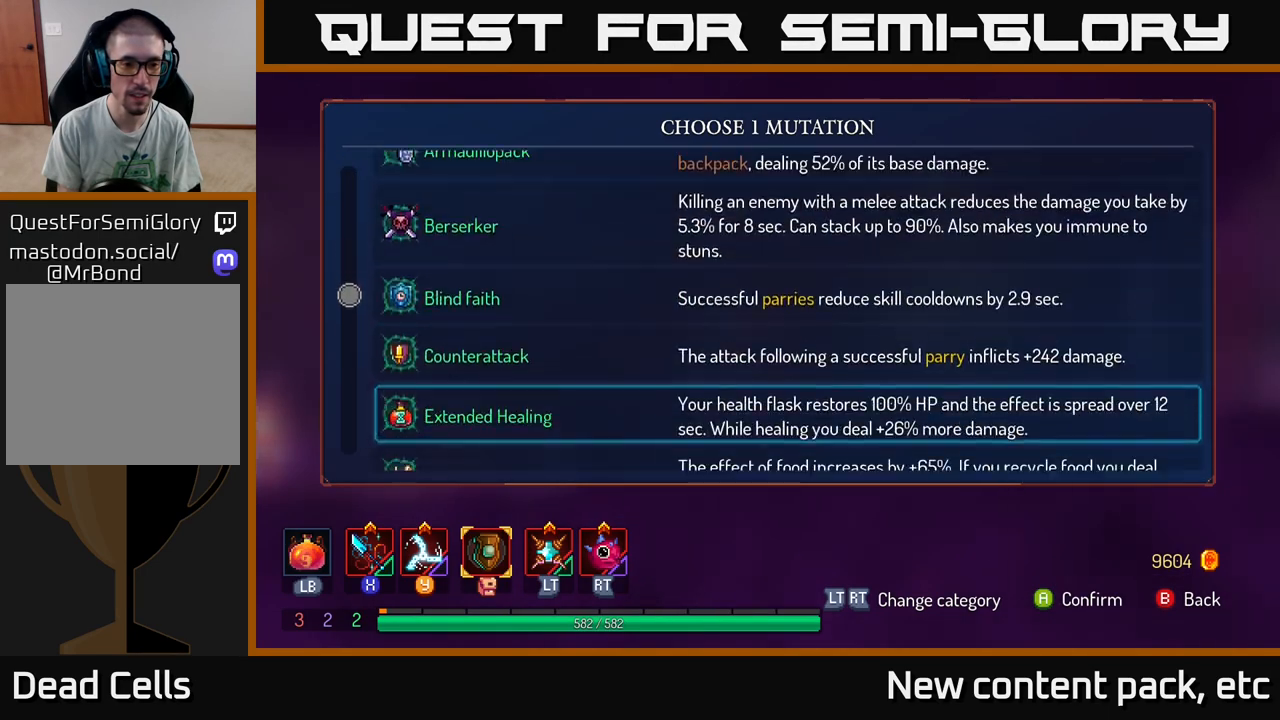
{"buttons": [], "left_stick": "up", "right_stick": "center", "events": [[167, "left_stick", "center"], [267, "left_stick", "up"]]}
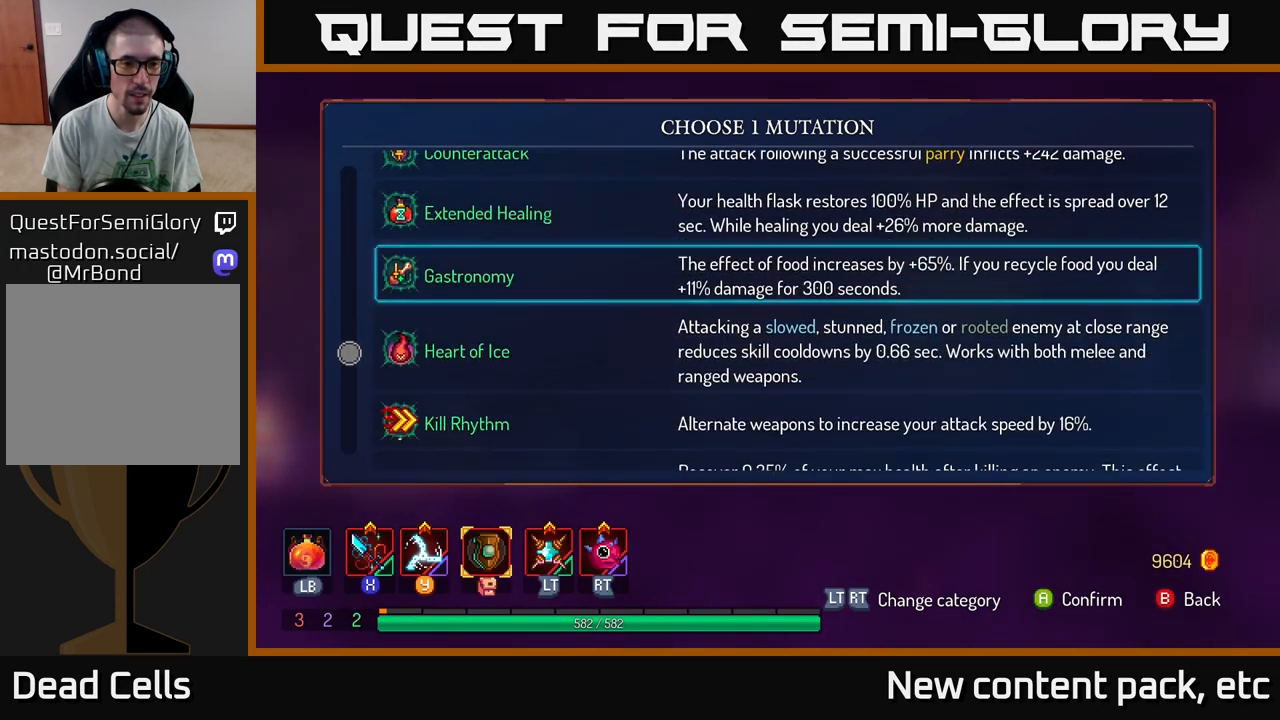
{"buttons": [], "left_stick": "up", "right_stick": "center", "events": [[33, "left_stick", "center"], [150, "left_stick", "up"]]}
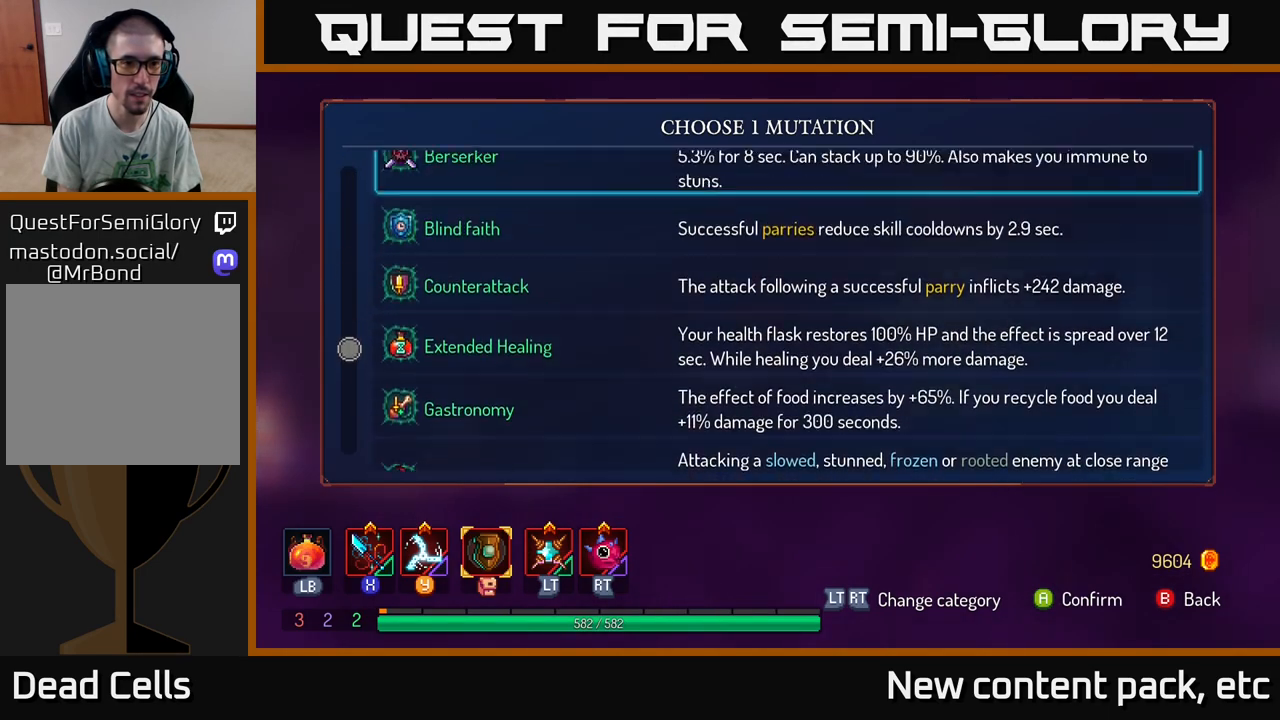
{"buttons": [], "left_stick": "center", "right_stick": "center", "events": [[300, "left_stick", "center"]]}
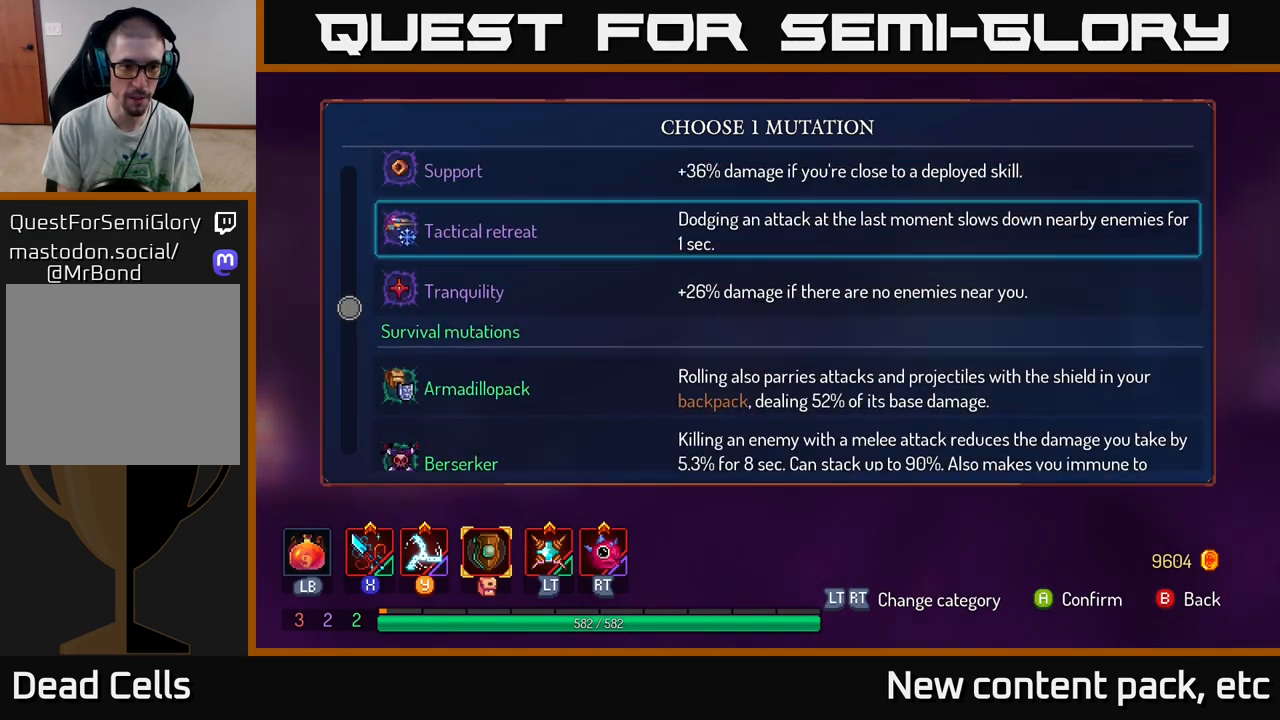
{"buttons": [], "left_stick": "down", "right_stick": "center", "events": [[117, "left_stick", "down"], [267, "left_stick", "center"], [417, "left_stick", "down"]]}
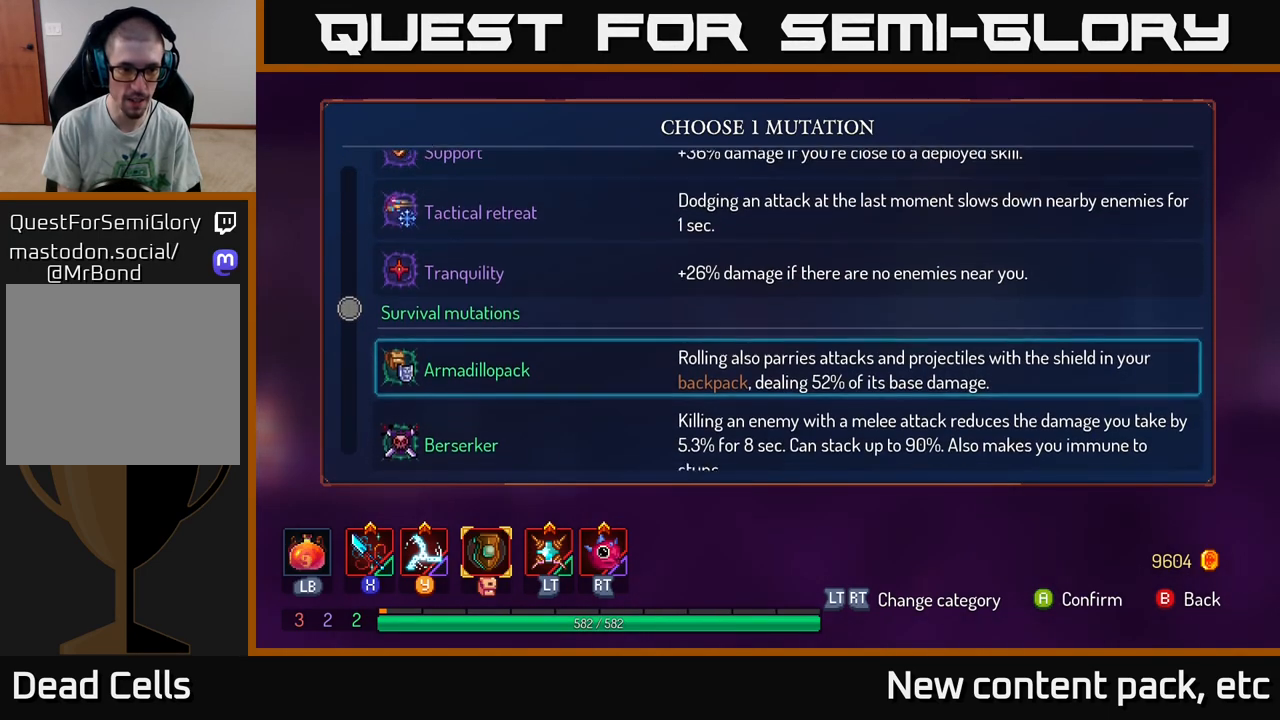
{"buttons": [], "left_stick": "right", "right_stick": "center", "events": [[50, "left_stick", "center"], [250, "A", "down"], [300, "A", "up"], [483, "left_stick", "right"]]}
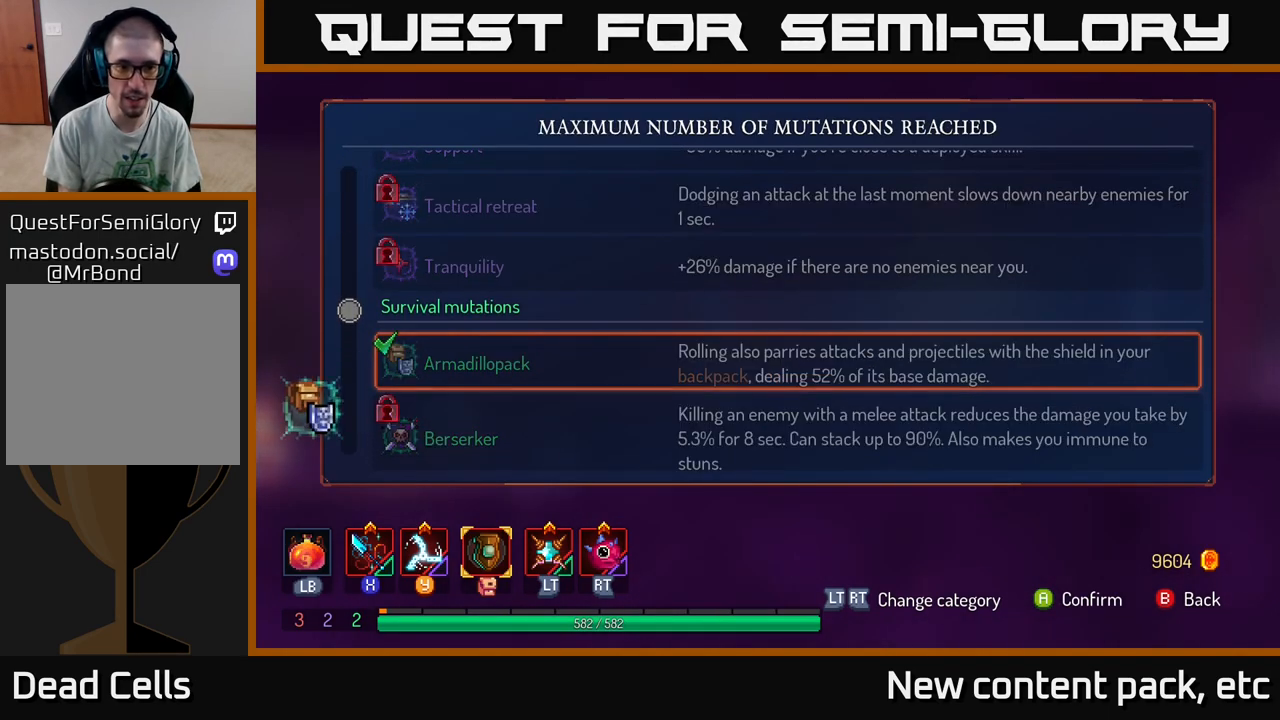
{"buttons": [], "left_stick": "right", "right_stick": "center", "events": [[150, "B", "down"], [200, "left_stick", "center"], [217, "B", "up"], [300, "left_stick", "right"]]}
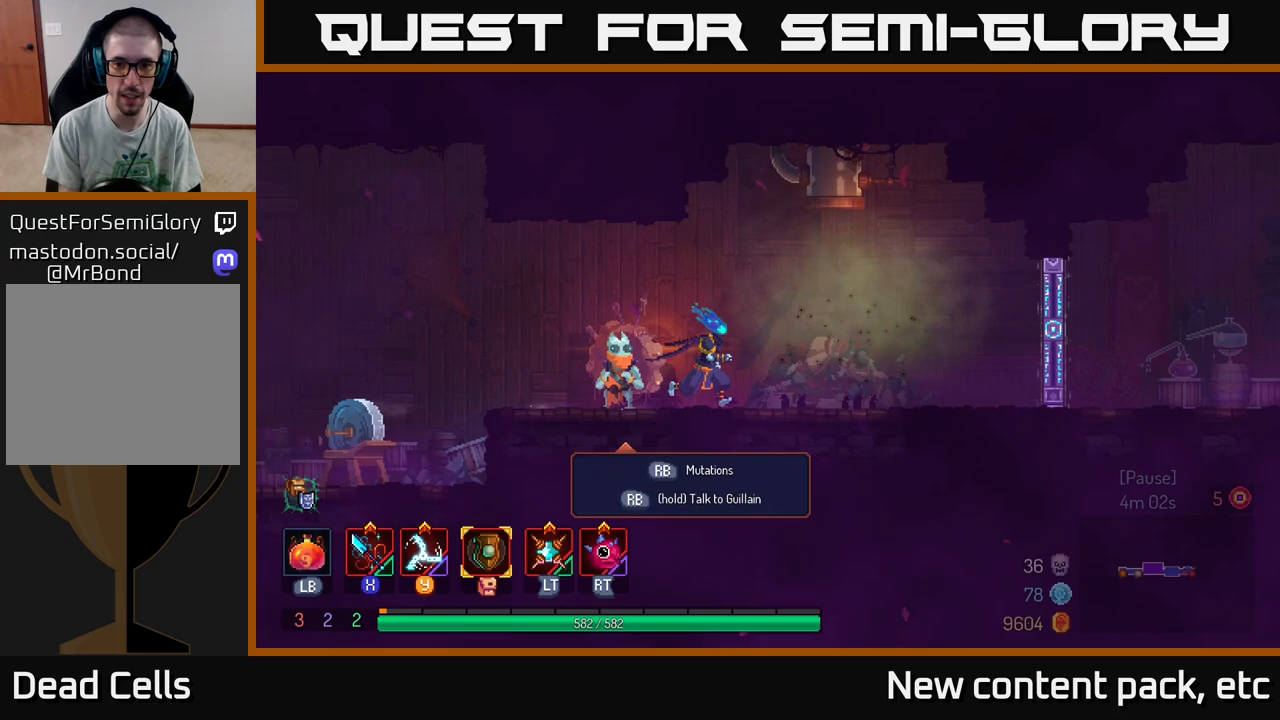
{"buttons": [], "left_stick": "right", "right_stick": "center", "events": []}
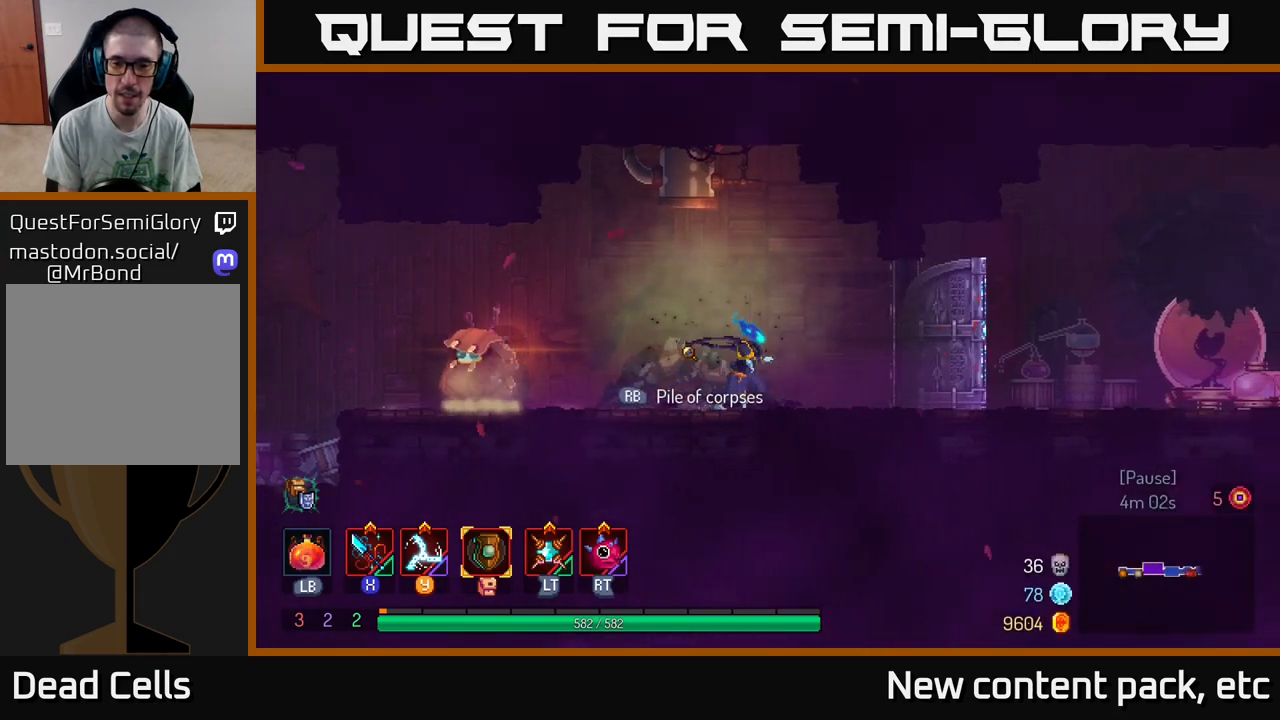
{"buttons": [], "left_stick": "right", "right_stick": "center", "events": []}
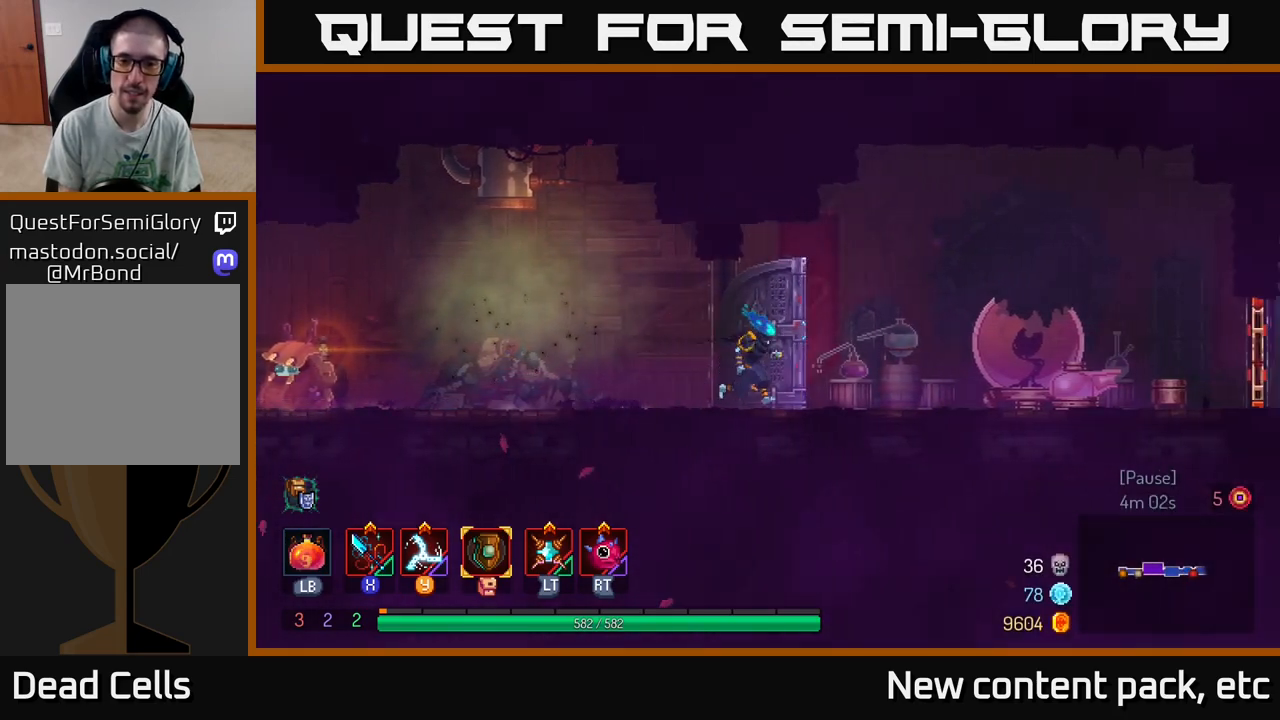
{"buttons": [], "left_stick": "right", "right_stick": "center", "events": [[50, "B", "down"], [200, "B", "up"]]}
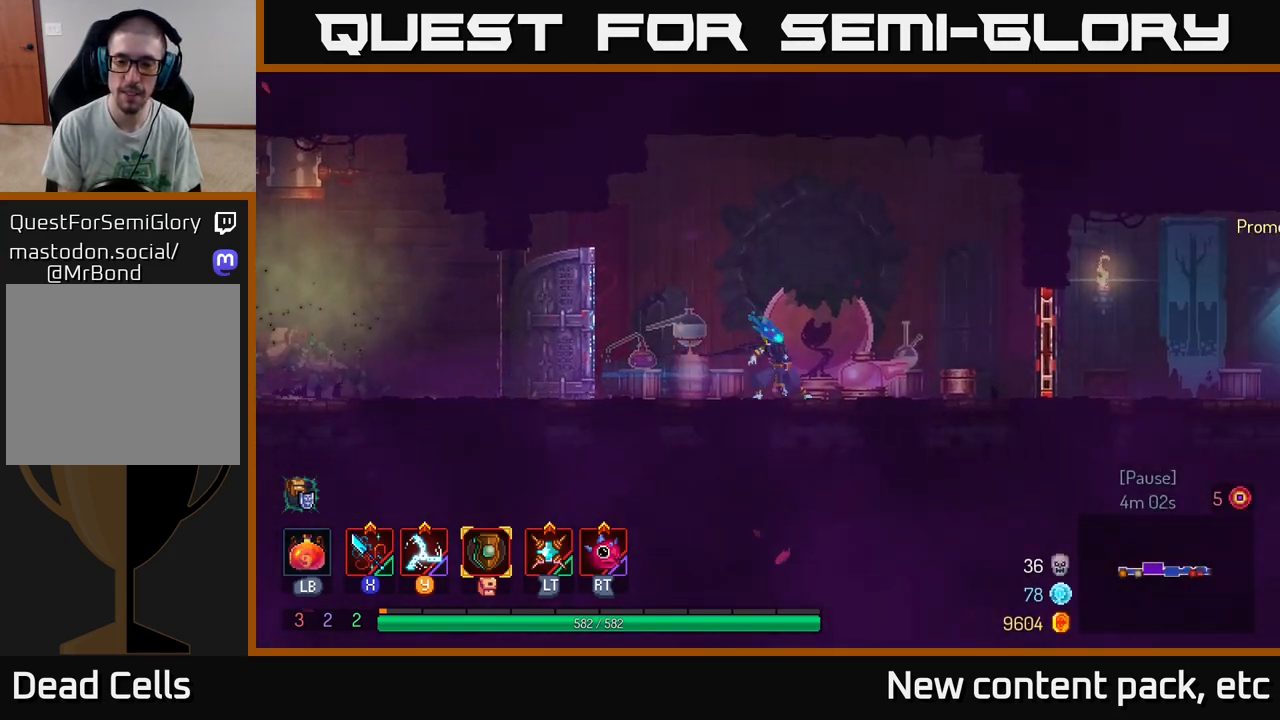
{"buttons": [], "left_stick": "right", "right_stick": "center", "events": [[183, "A", "down"], [267, "A", "up"]]}
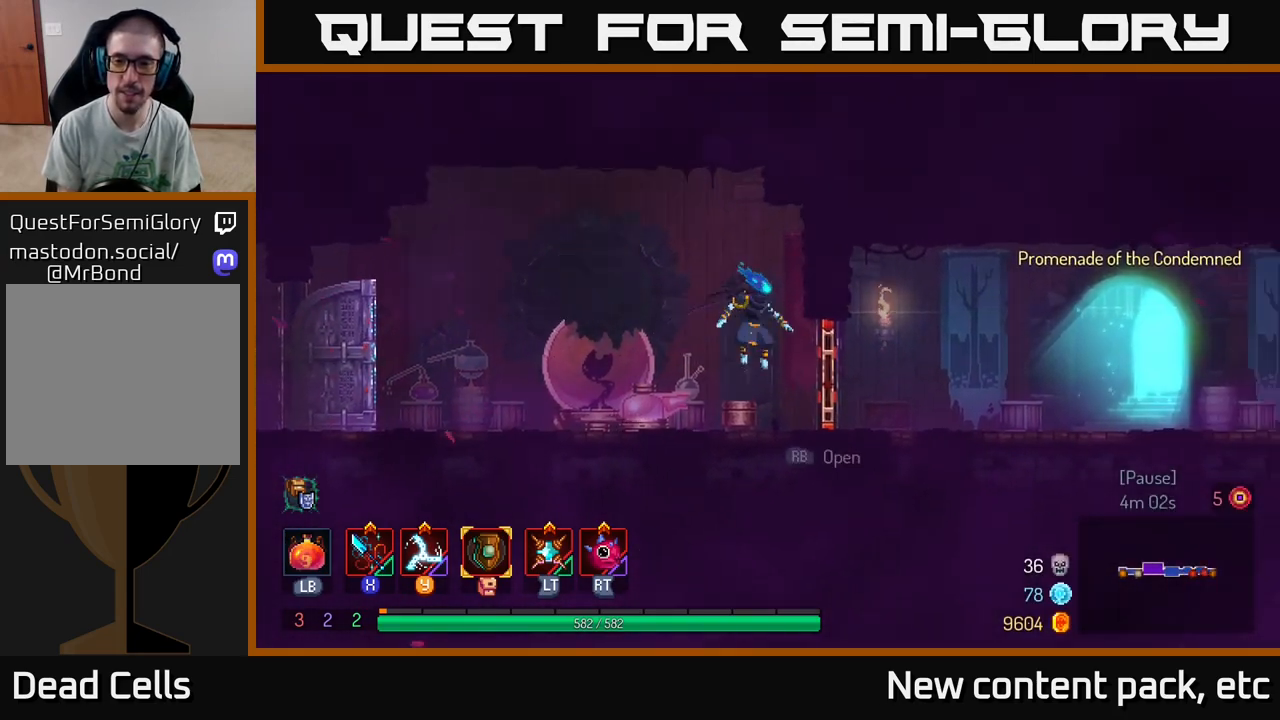
{"buttons": [], "left_stick": "right", "right_stick": "center", "events": [[83, "B", "down"], [233, "B", "up"]]}
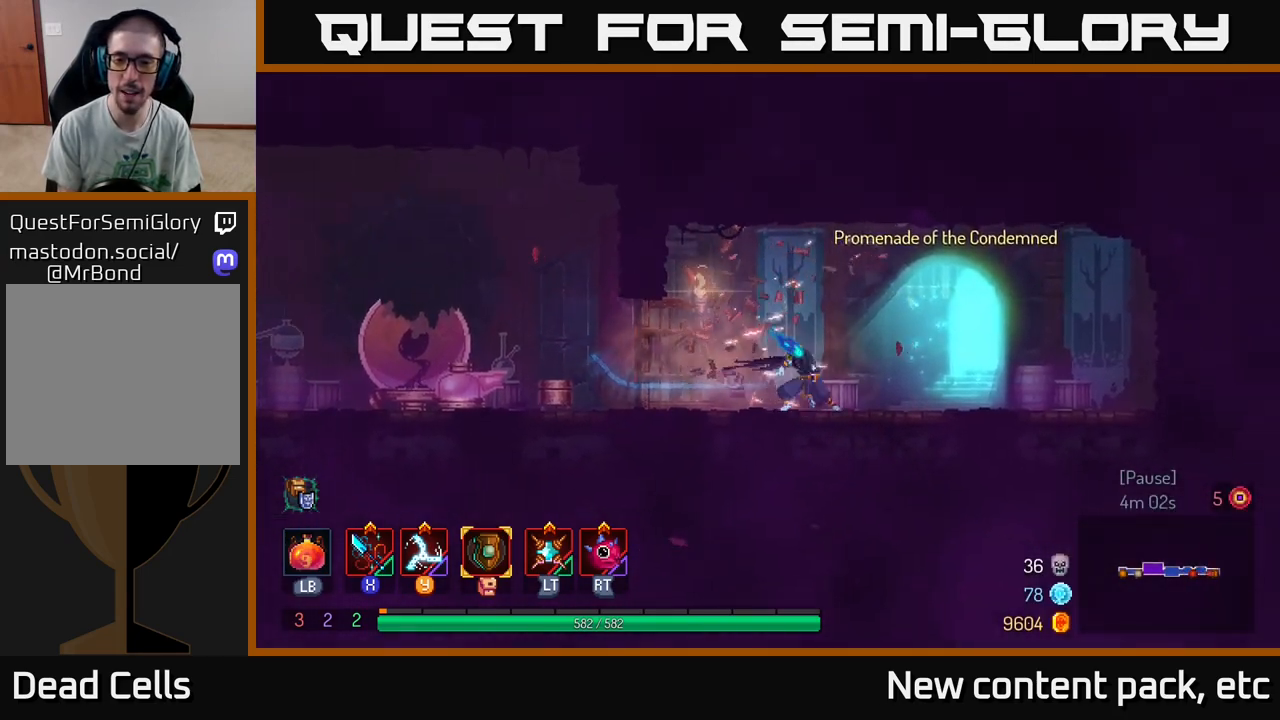
{"buttons": [], "left_stick": "center", "right_stick": "center", "events": [[233, "R1", "down"], [317, "R1", "up"], [367, "left_stick", "center"], [400, "R1", "down"], [500, "R1", "up"]]}
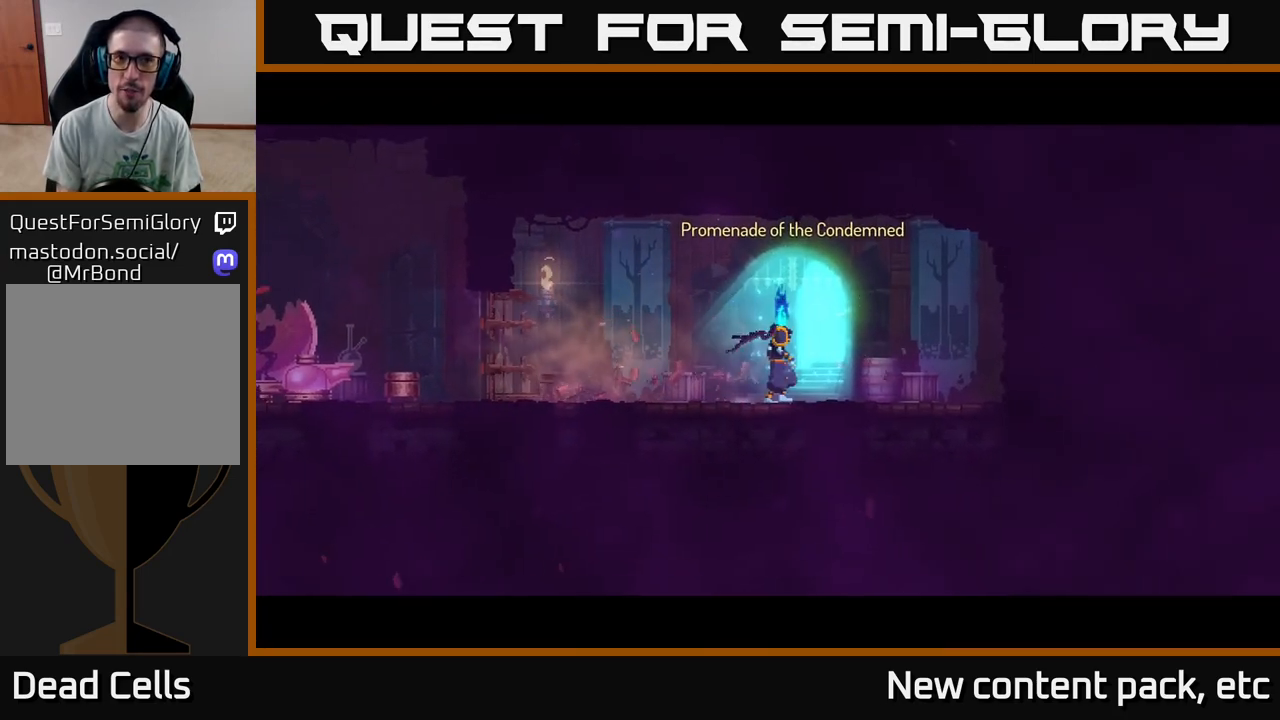
{"buttons": [], "left_stick": "center", "right_stick": "center", "events": []}
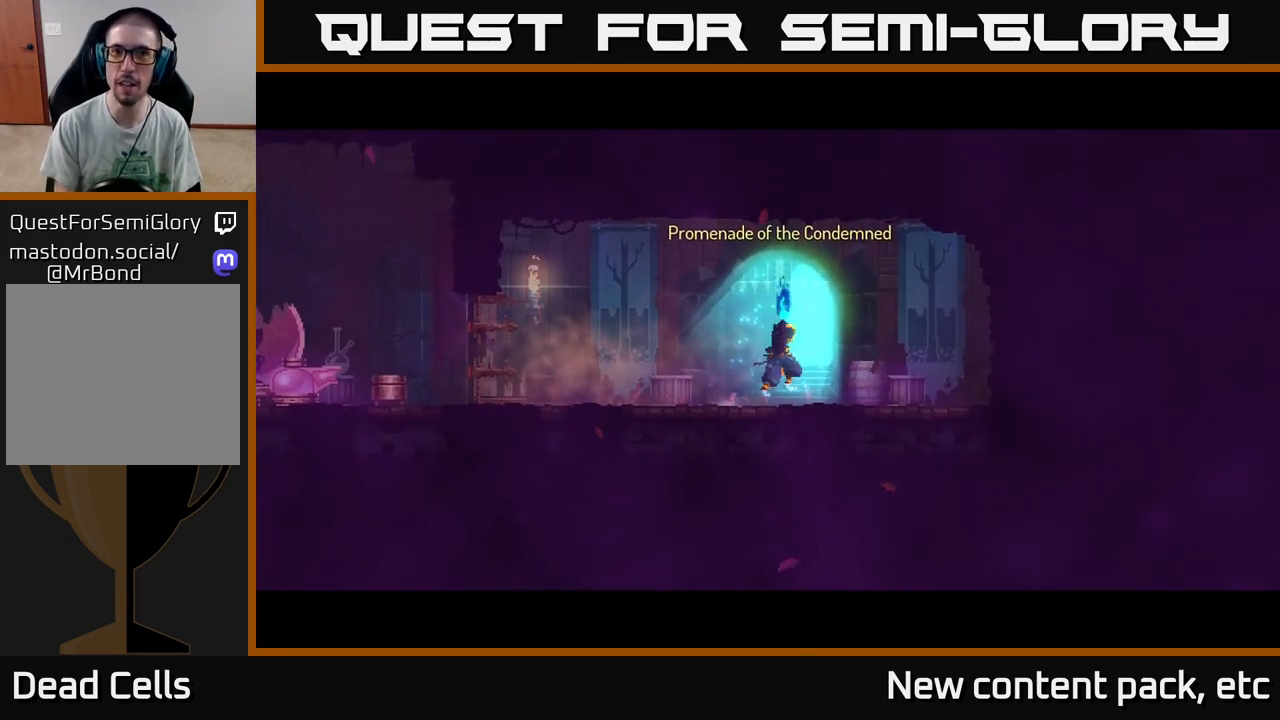
{"buttons": [], "left_stick": "center", "right_stick": "center", "events": []}